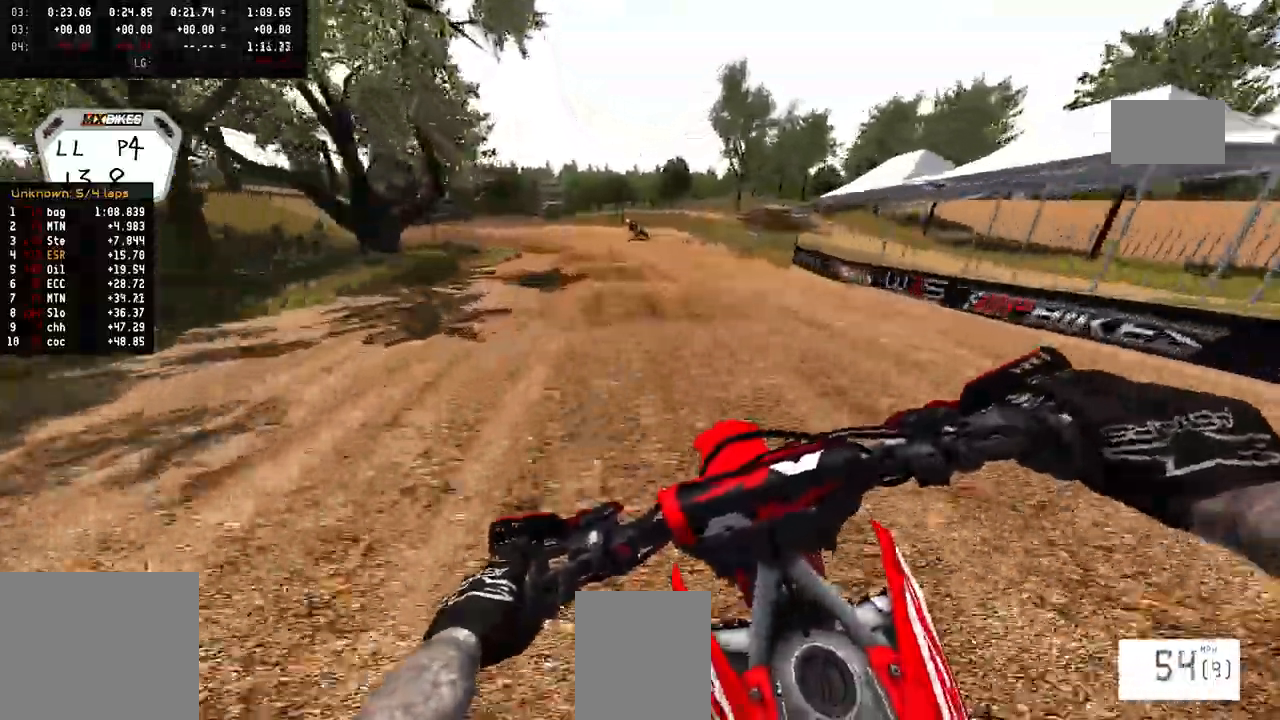
Gameplay with a controller (PlayStation layout); each line is a JSON object with the inputs held at the frame after it (dt_ms = milliseconds from this image to that frame). "events" lists button and stick changes between this image and that frame as [ms after this image, input, new state], when the widget could be followed in between. Not read: CIRCLE DPAD_UP R2.
{"dt_ms": 500, "buttons": [], "left_stick": "left", "right_stick": "center", "events": []}
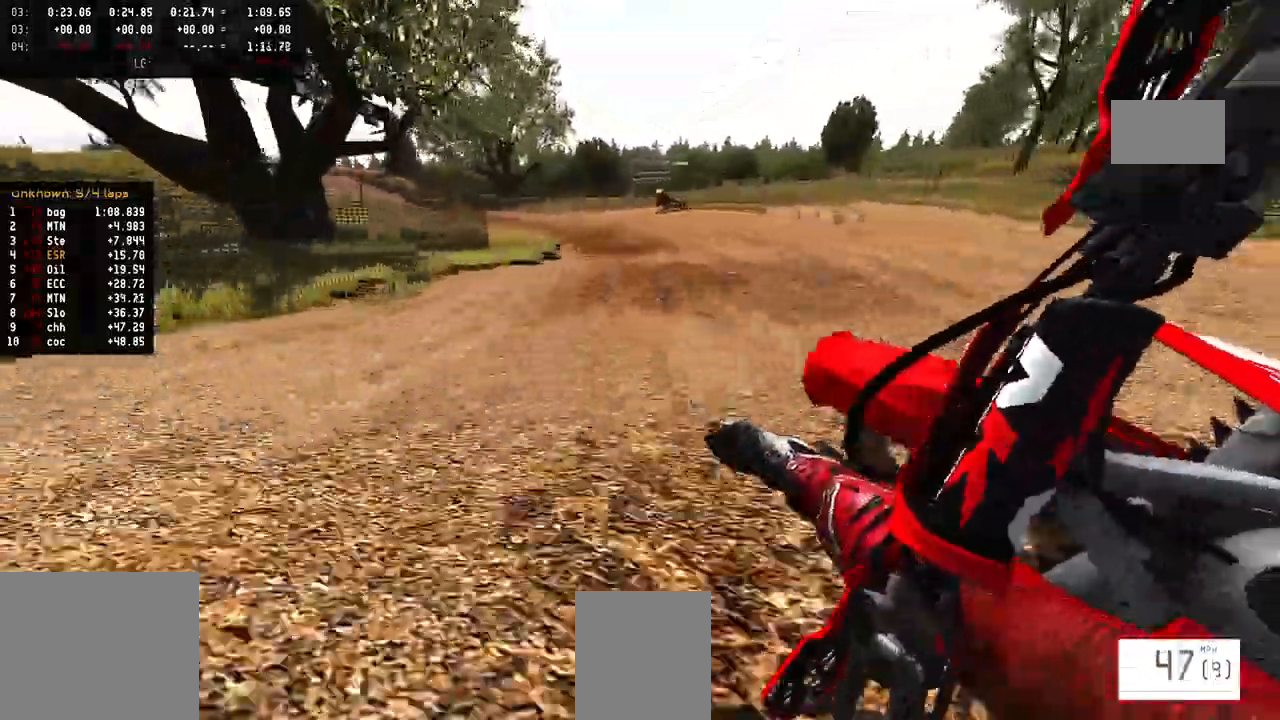
{"dt_ms": 500, "buttons": [], "left_stick": "left", "right_stick": "center", "events": [[333, "left_stick", "center"], [400, "left_stick", "left"]]}
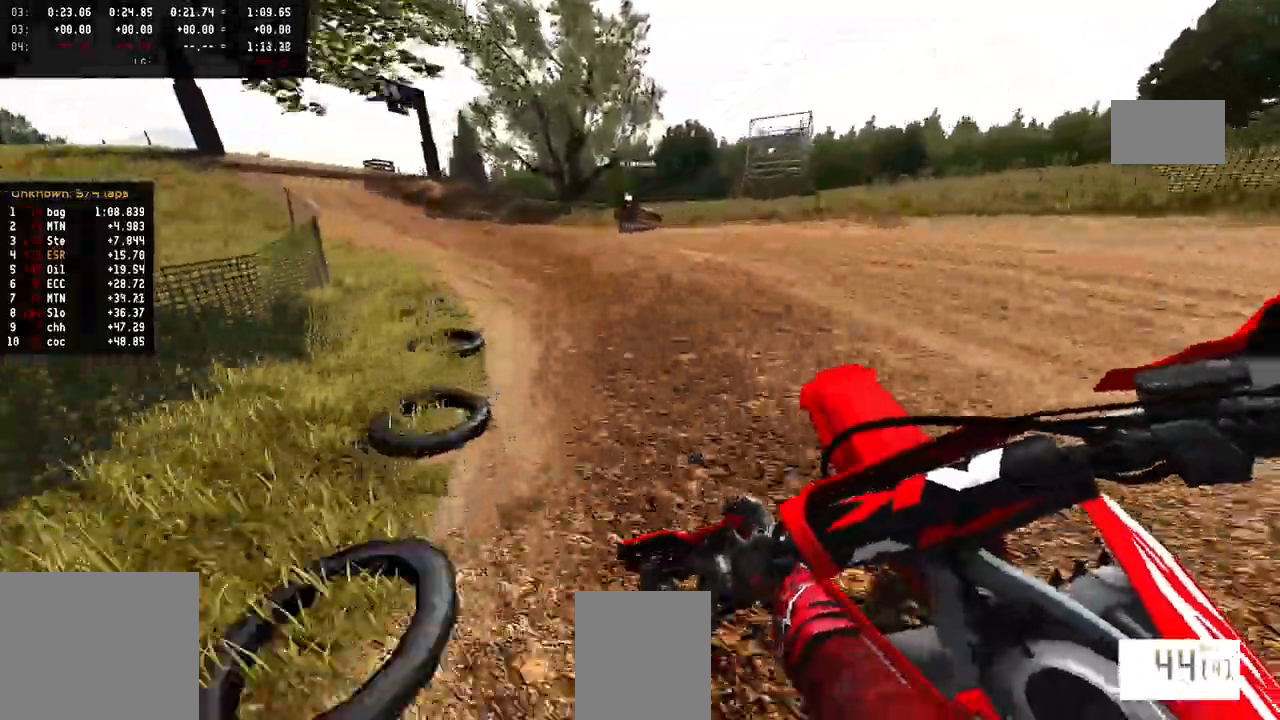
{"dt_ms": 500, "buttons": [], "left_stick": "left", "right_stick": "center", "events": []}
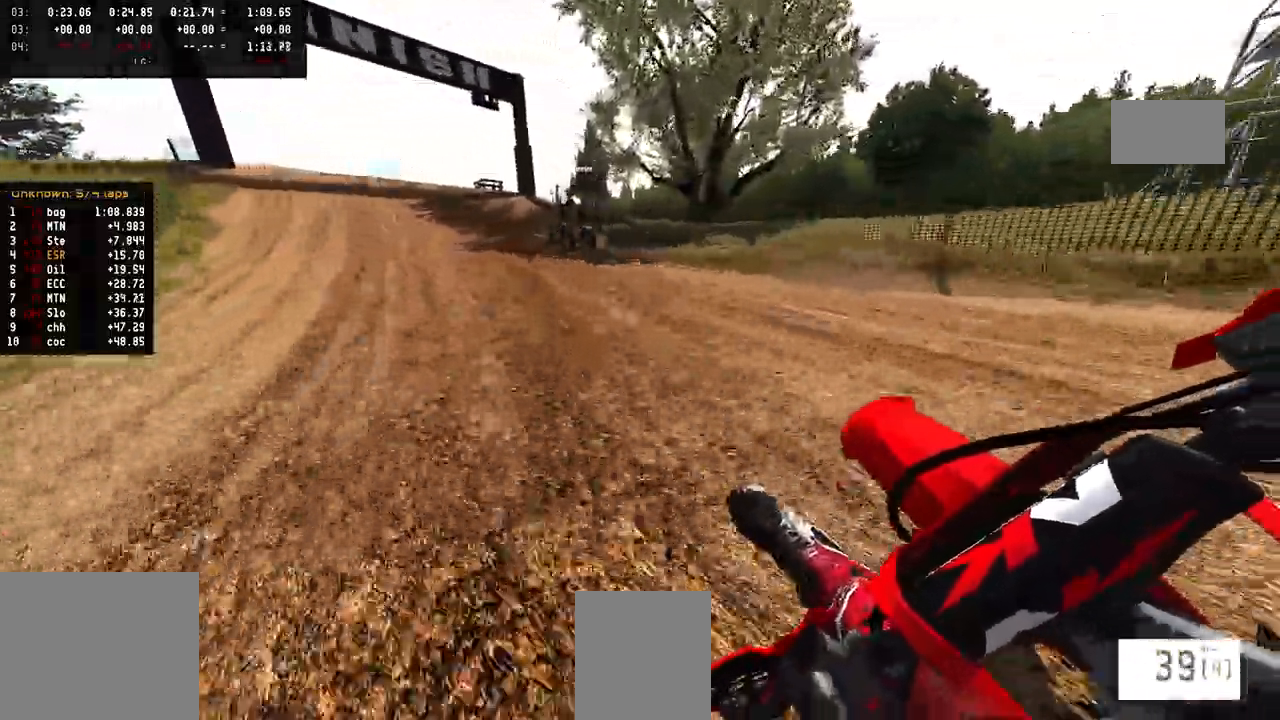
{"dt_ms": 500, "buttons": [], "left_stick": "center", "right_stick": "center", "events": [[383, "left_stick", "center"]]}
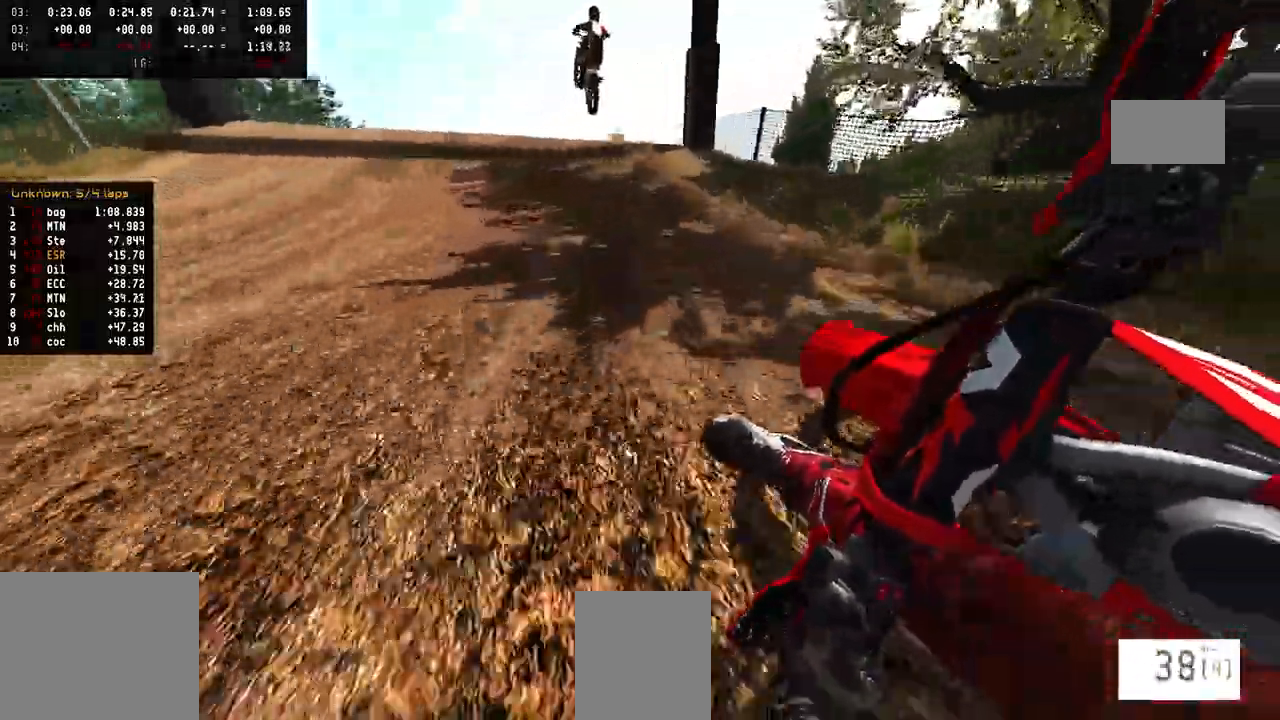
{"dt_ms": 500, "buttons": [], "left_stick": "center", "right_stick": "up", "events": [[33, "left_stick", "up-right"], [417, "right_stick", "up"], [483, "left_stick", "center"]]}
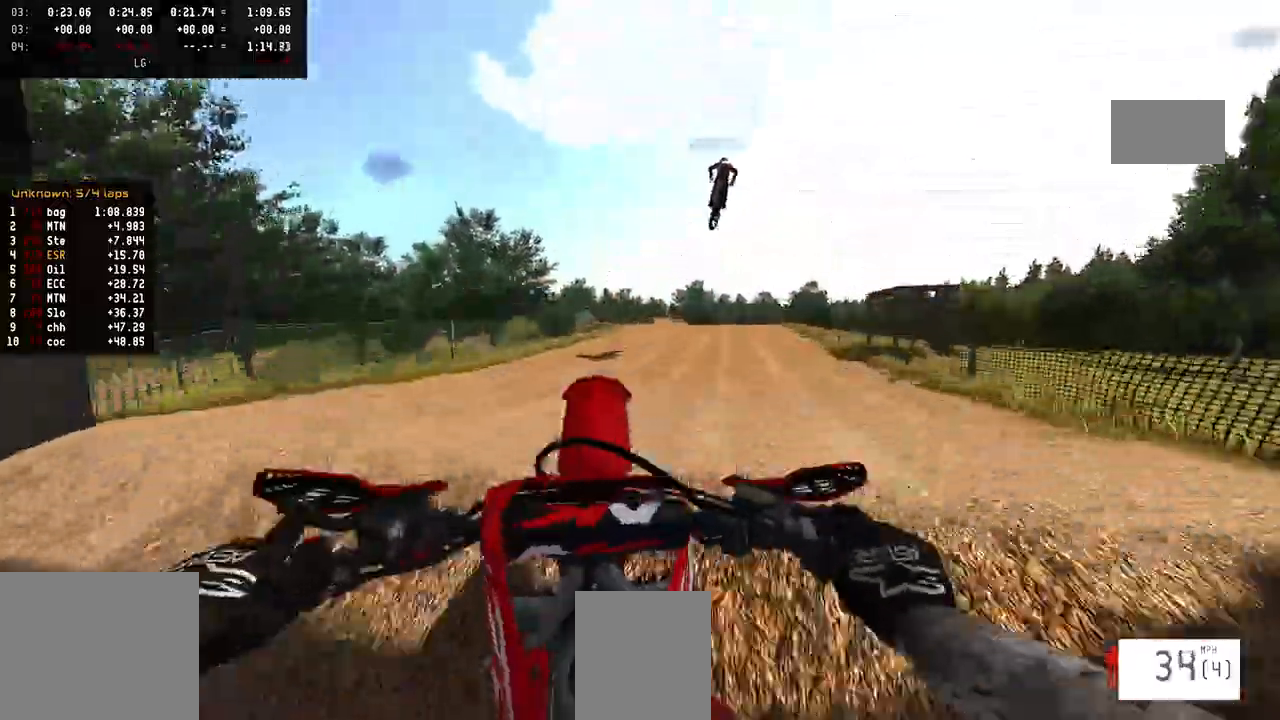
{"dt_ms": 500, "buttons": [], "left_stick": "left", "right_stick": "up", "events": [[67, "left_stick", "left"]]}
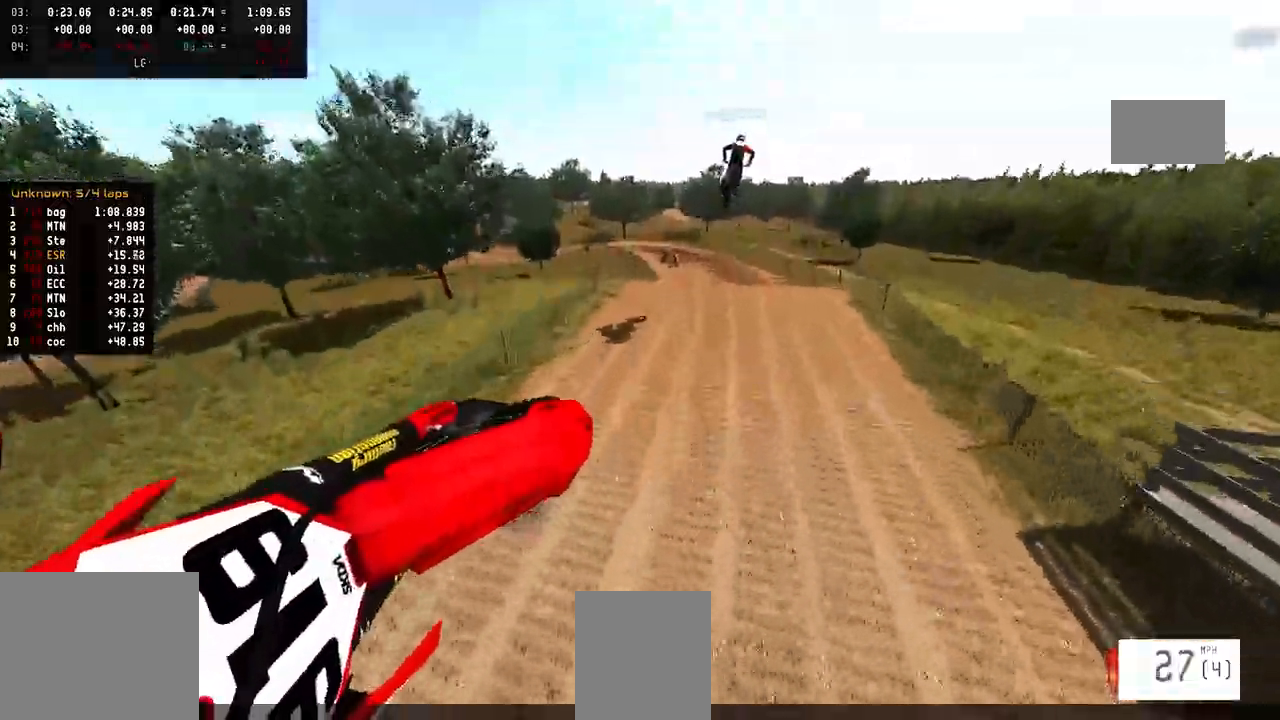
{"dt_ms": 500, "buttons": [], "left_stick": "right", "right_stick": "up", "events": [[267, "left_stick", "center"], [417, "left_stick", "right"]]}
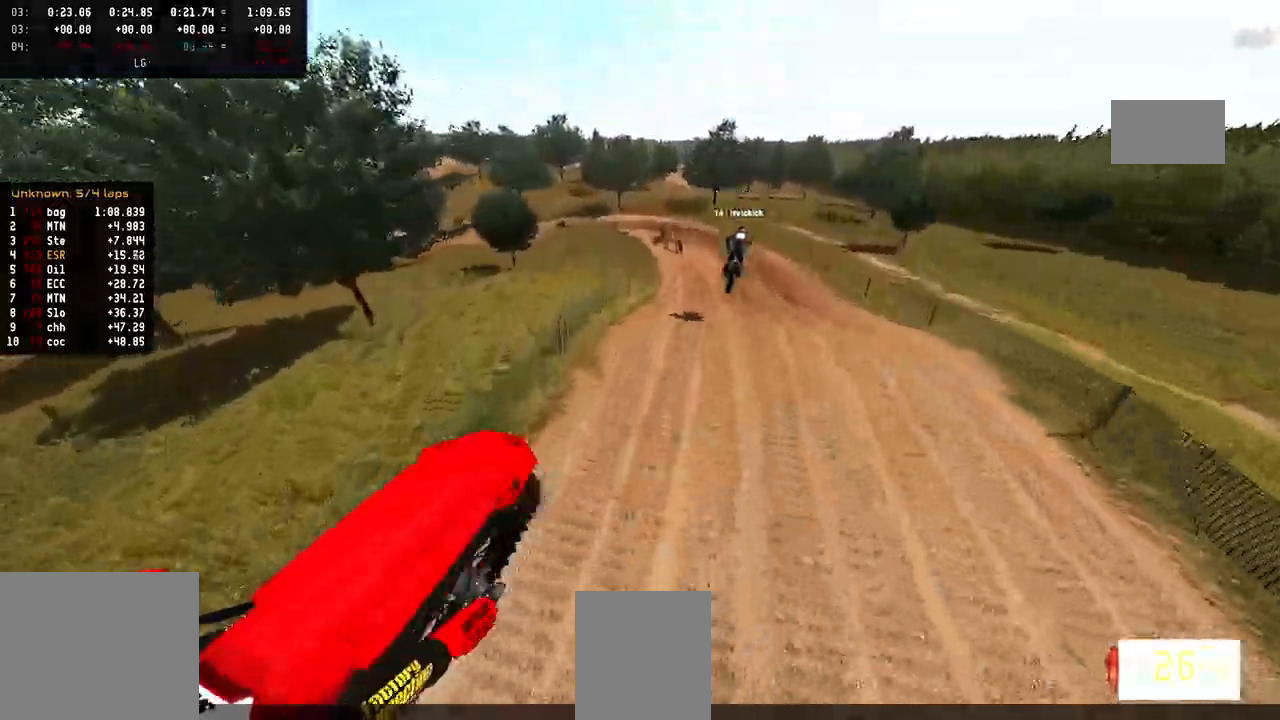
{"dt_ms": 500, "buttons": [], "left_stick": "center", "right_stick": "up", "events": [[267, "left_stick", "center"]]}
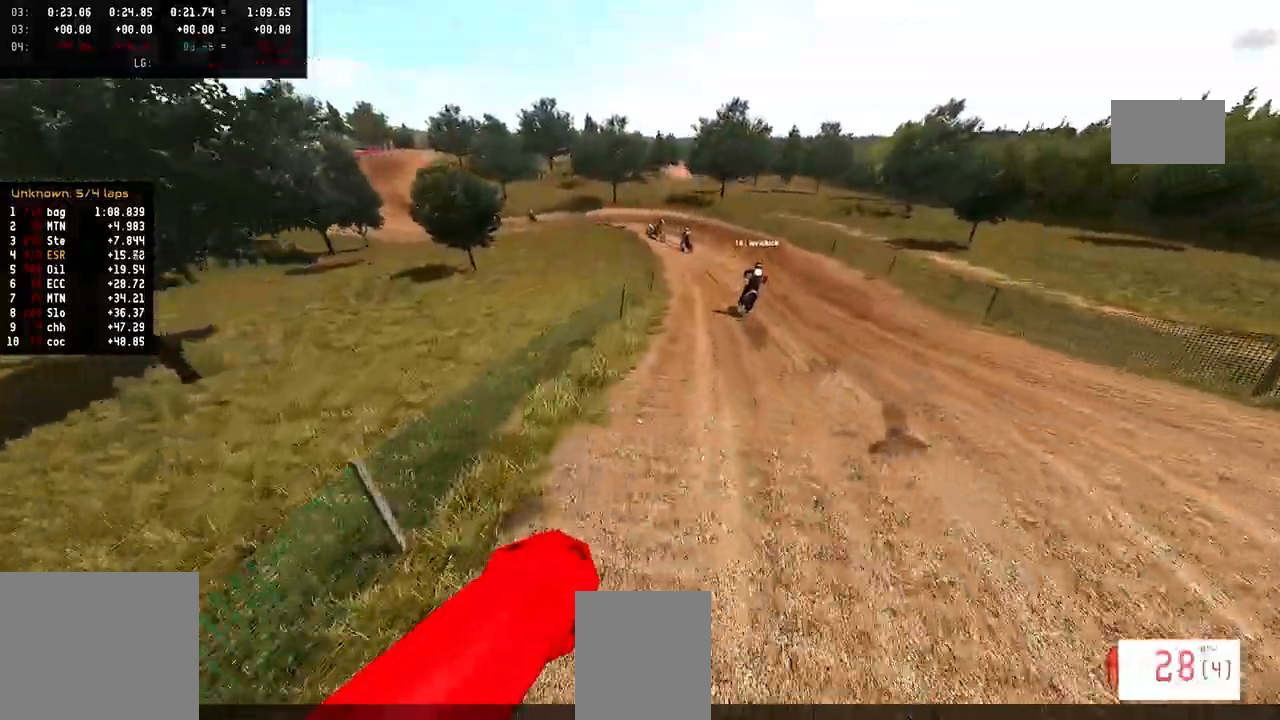
{"dt_ms": 1000, "buttons": ["SQUARE"], "left_stick": "center", "right_stick": "center", "events": [[100, "left_stick", "right"], [183, "left_stick", "center"], [267, "right_stick", "center"], [517, "R3", "down"], [633, "R3", "up"], [917, "SQUARE", "down"]]}
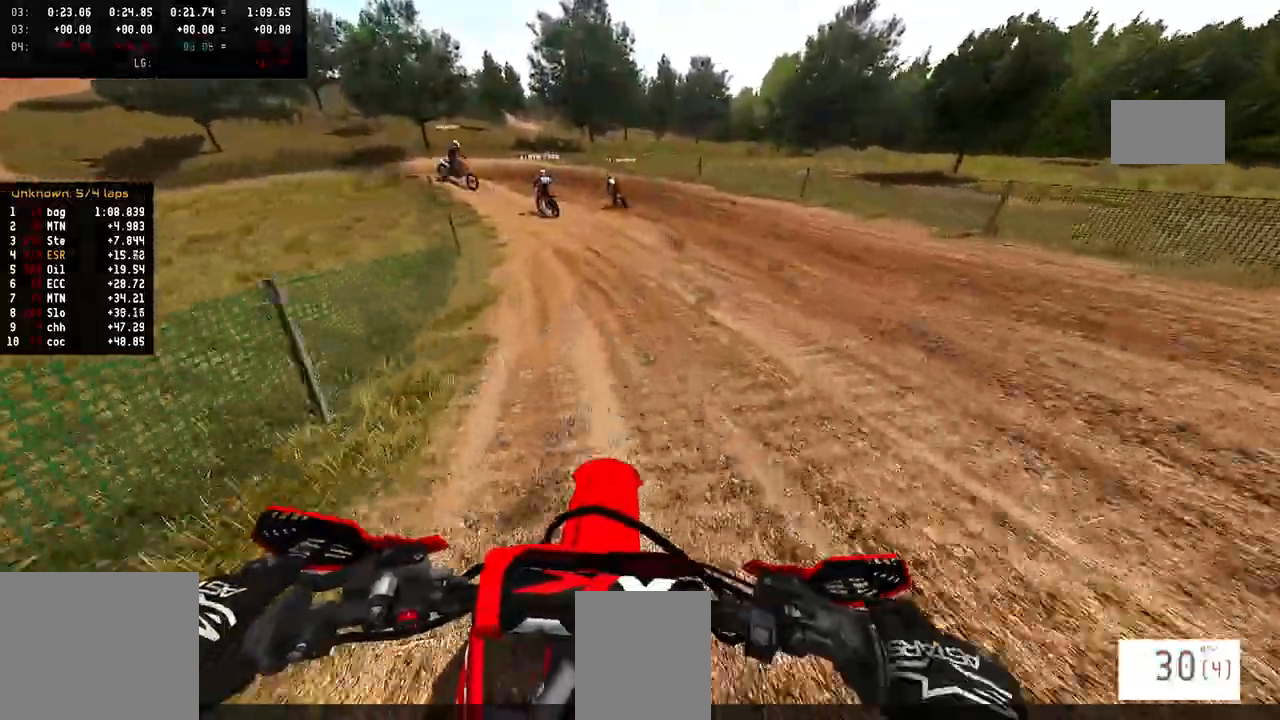
{"dt_ms": 500, "buttons": [], "left_stick": "left", "right_stick": "center", "events": [[33, "SQUARE", "up"], [383, "left_stick", "left"]]}
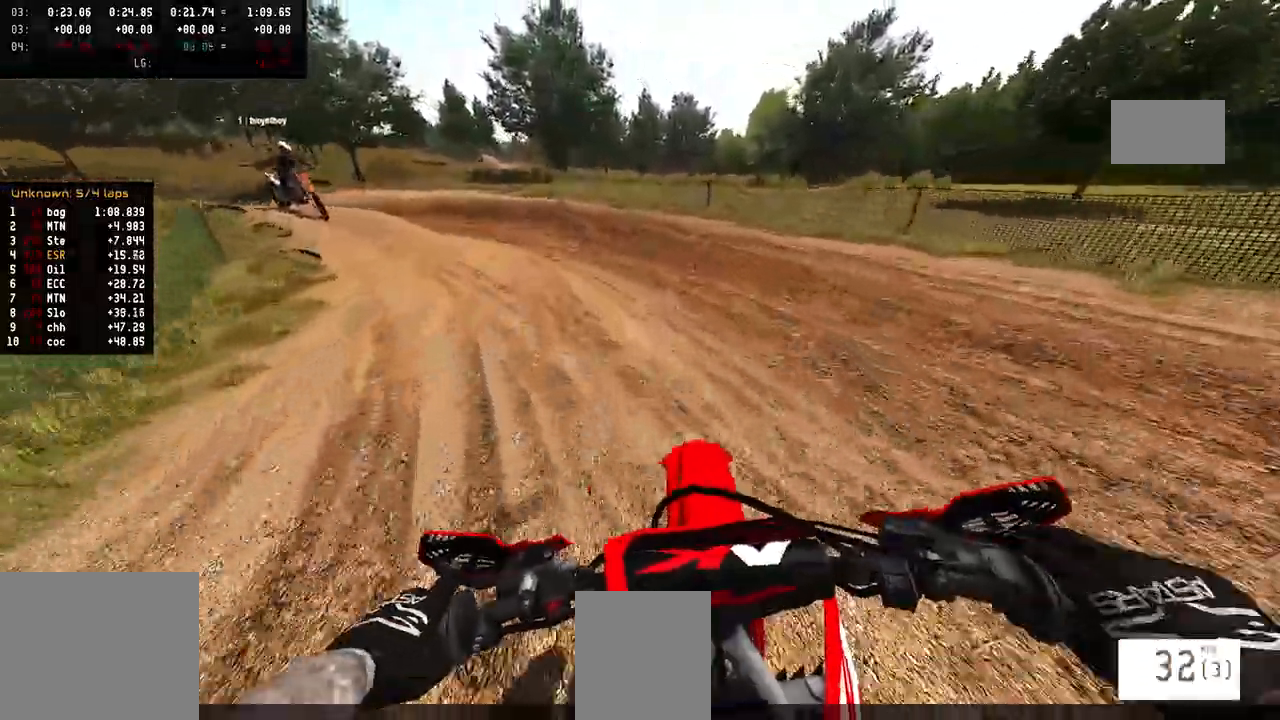
{"dt_ms": 500, "buttons": [], "left_stick": "left", "right_stick": "center", "events": []}
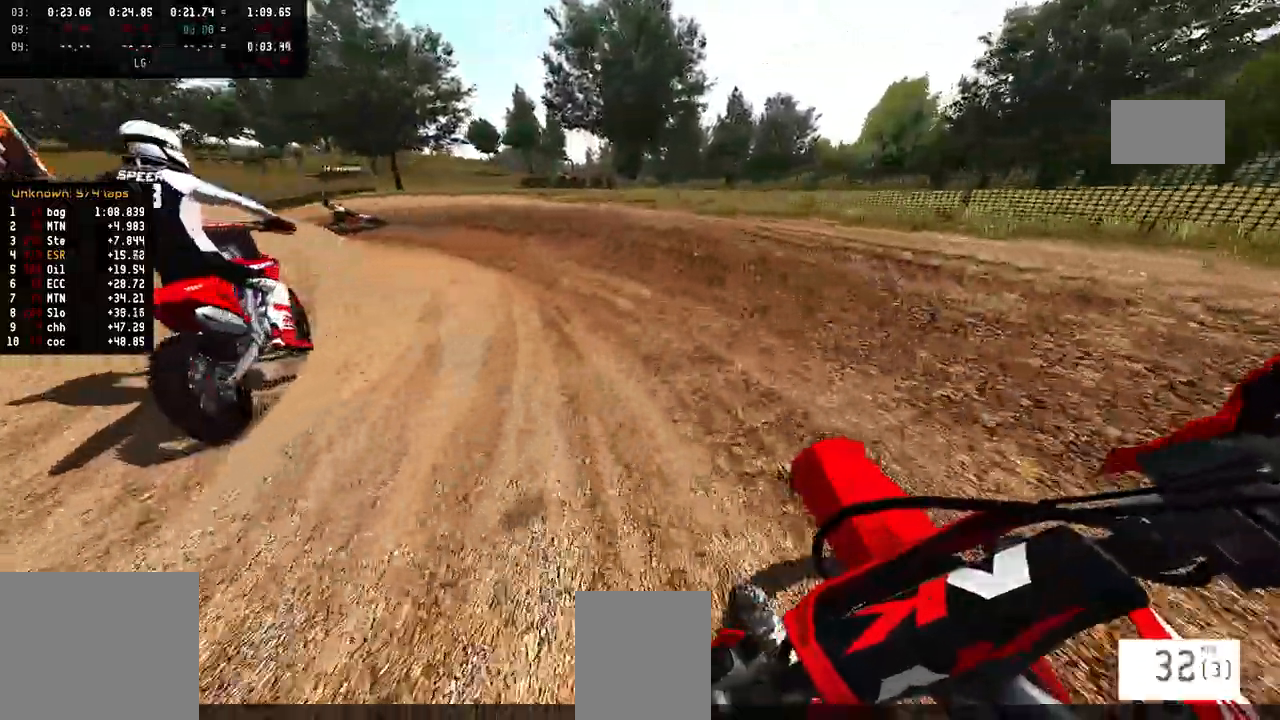
{"dt_ms": 500, "buttons": ["L2"], "left_stick": "center", "right_stick": "center", "events": [[100, "L2", "down"], [417, "left_stick", "center"]]}
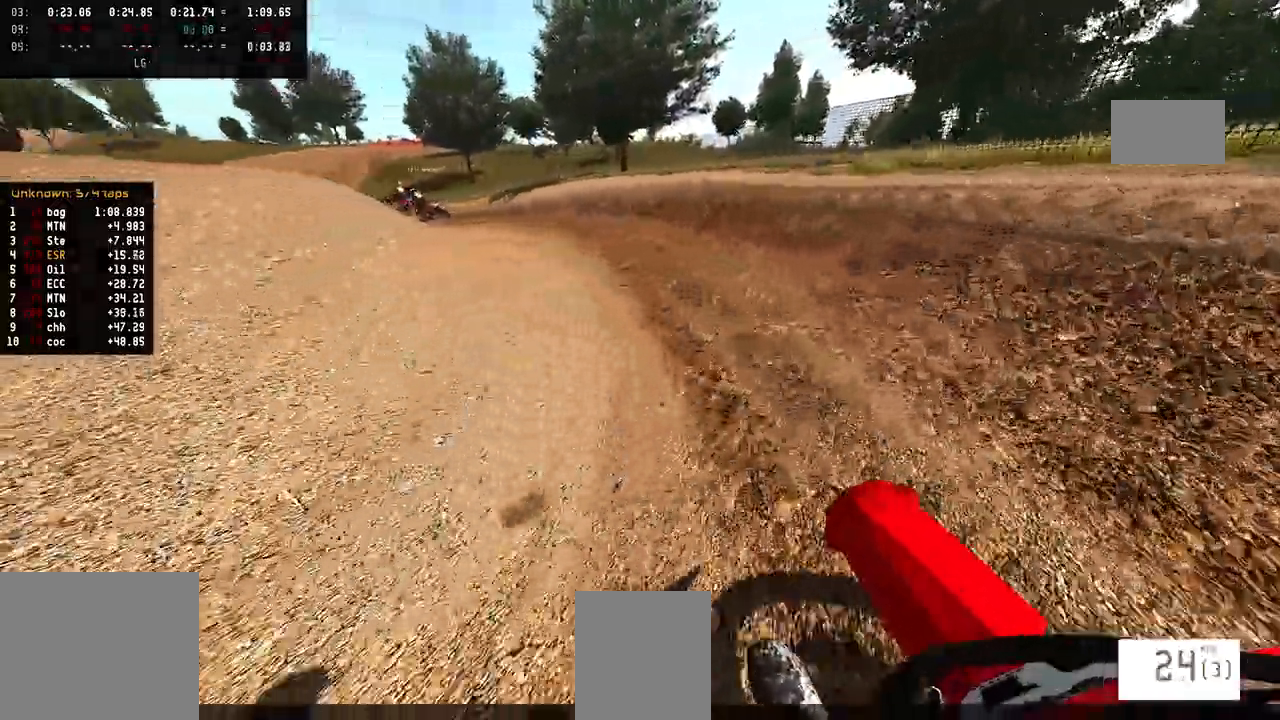
{"dt_ms": 500, "buttons": [], "left_stick": "center", "right_stick": "center", "events": [[67, "L2", "up"], [233, "left_stick", "right"], [383, "left_stick", "center"]]}
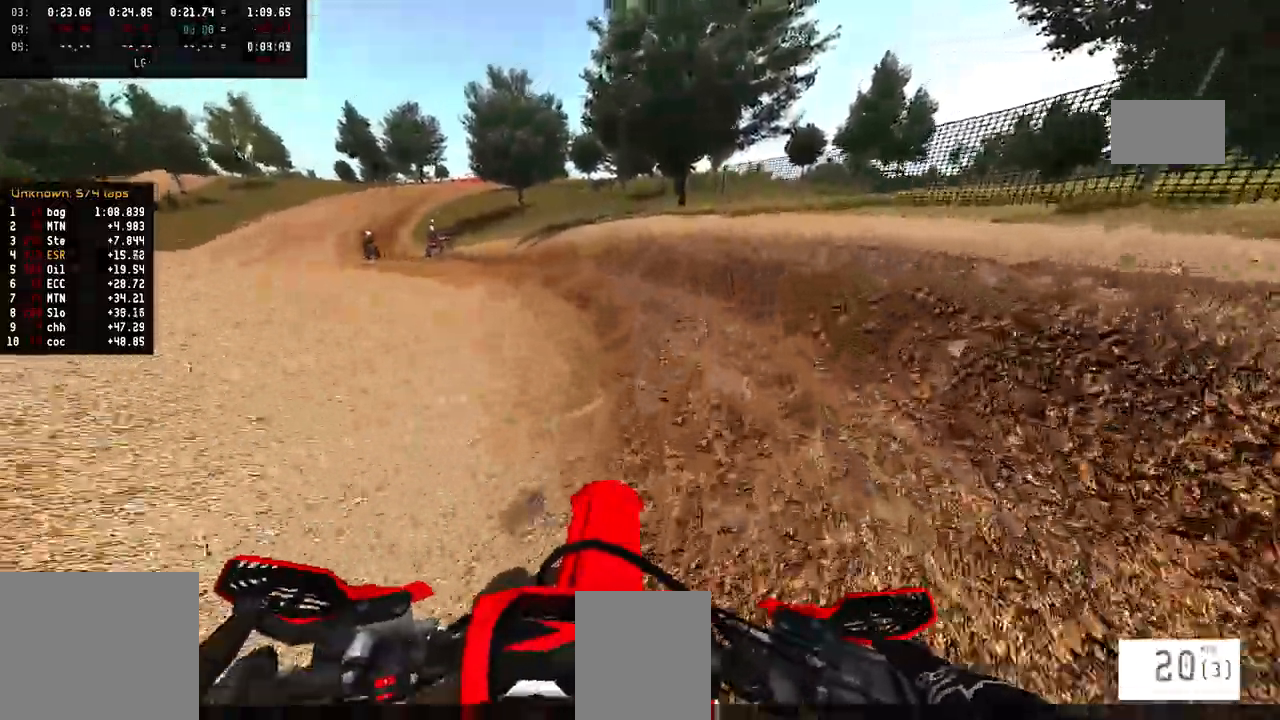
{"dt_ms": 500, "buttons": [], "left_stick": "left", "right_stick": "center", "events": [[17, "left_stick", "right"], [100, "left_stick", "center"], [233, "left_stick", "left"]]}
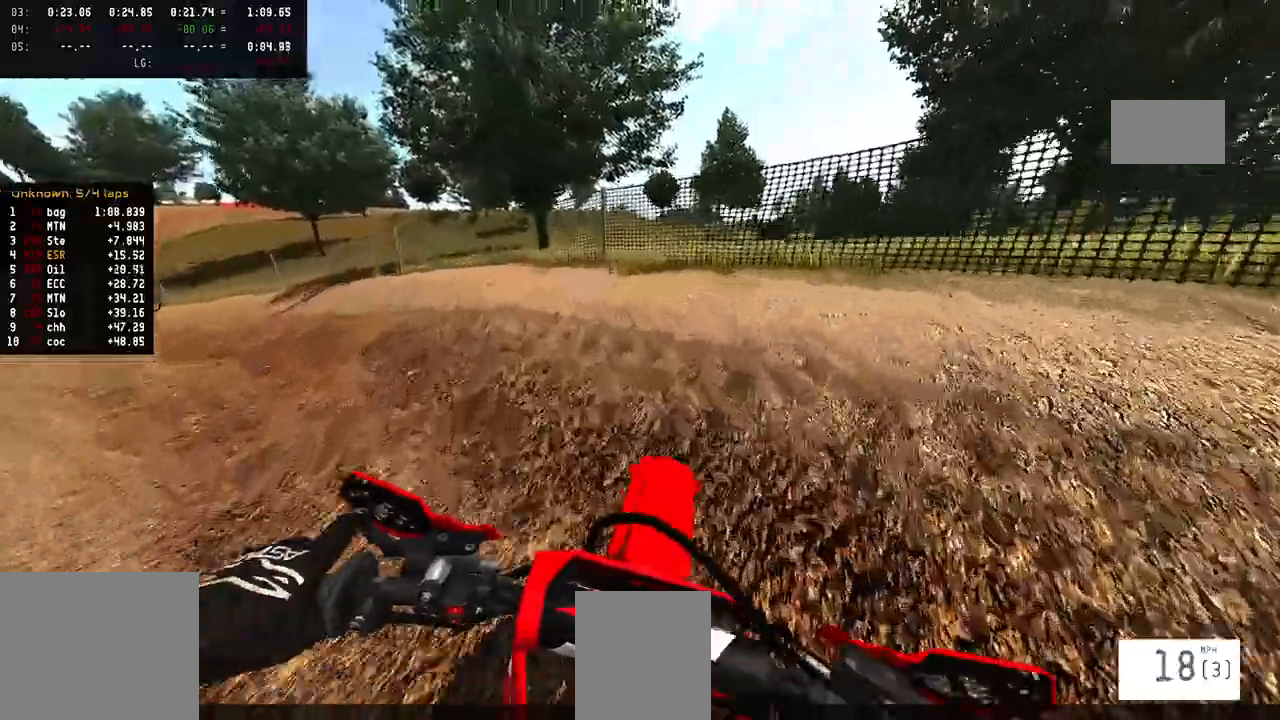
{"dt_ms": 500, "buttons": [], "left_stick": "left", "right_stick": "center", "events": []}
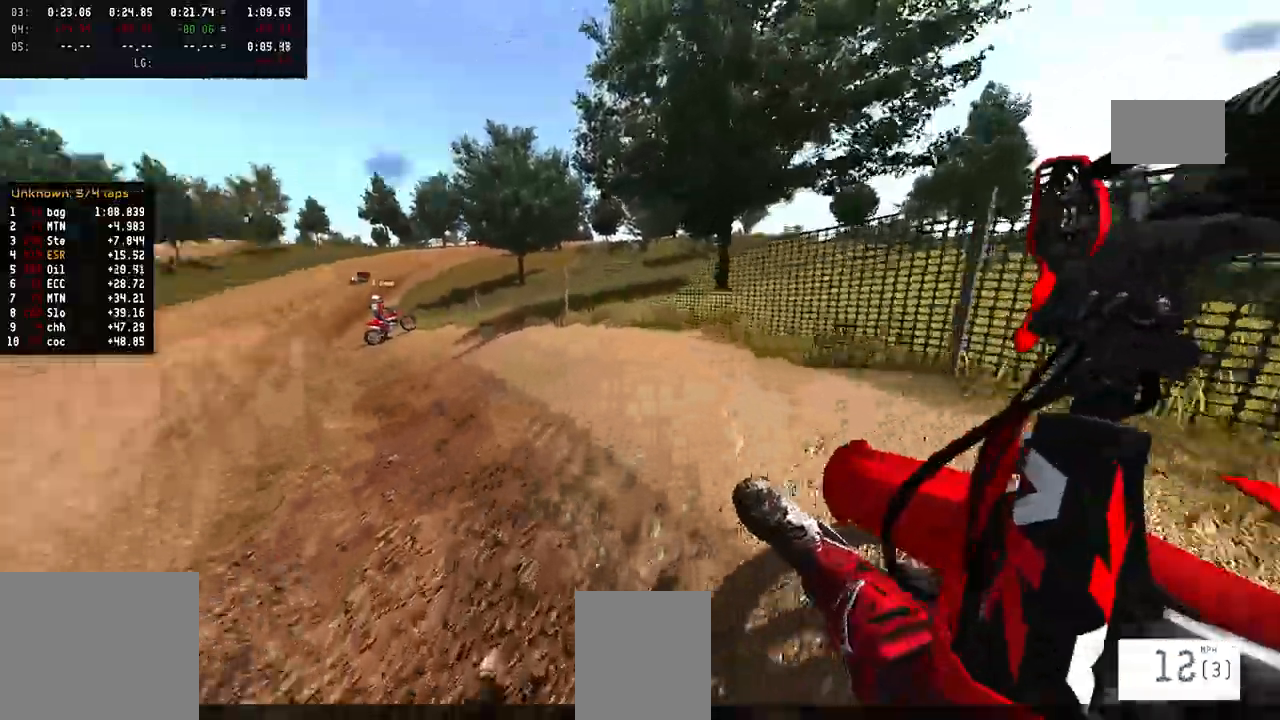
{"dt_ms": 500, "buttons": [], "left_stick": "left", "right_stick": "center", "events": [[33, "SQUARE", "down"], [150, "SQUARE", "up"]]}
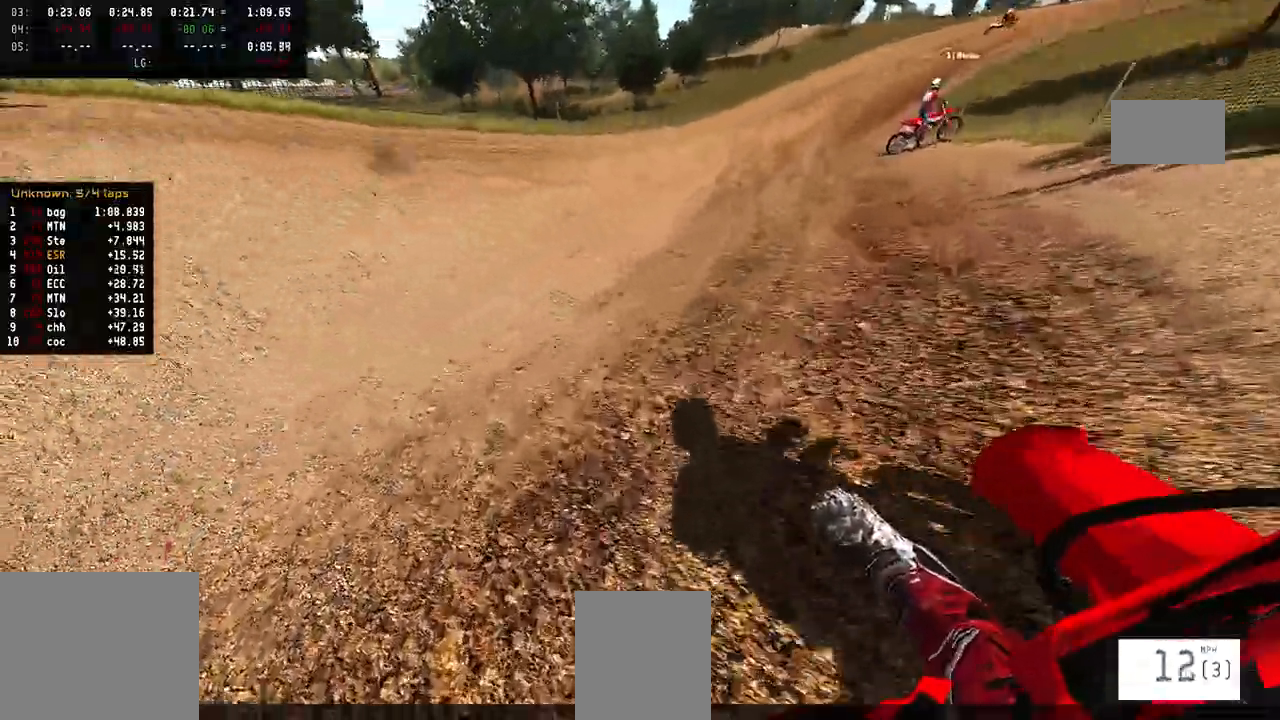
{"dt_ms": 500, "buttons": [], "left_stick": "center", "right_stick": "center", "events": [[250, "left_stick", "center"]]}
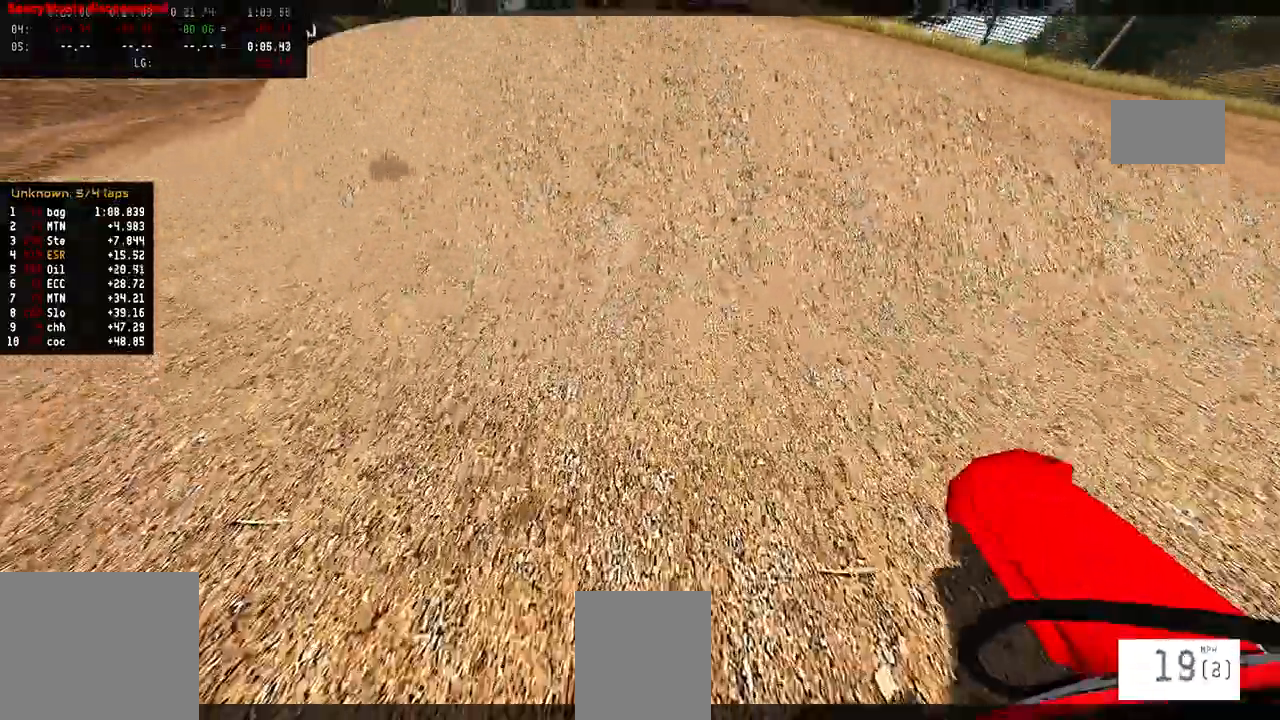
{"dt_ms": 500, "buttons": [], "left_stick": "center", "right_stick": "up", "events": [[500, "right_stick", "up"]]}